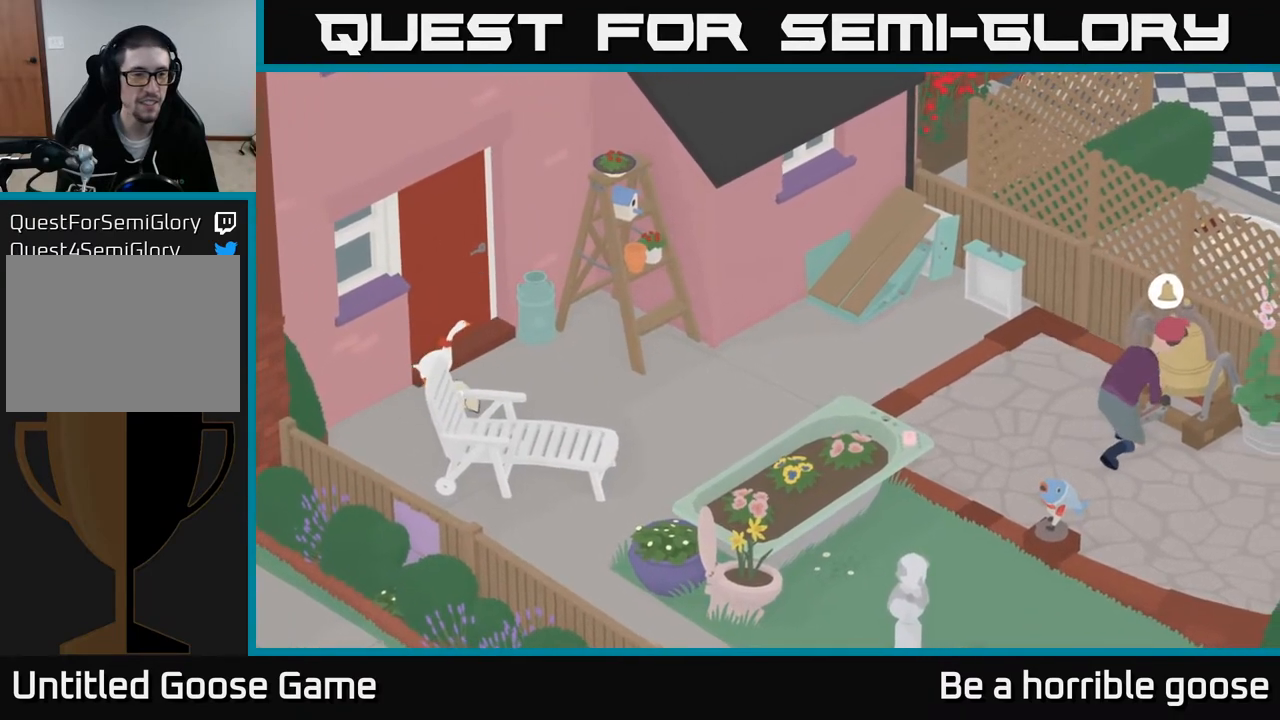
Gameplay with a controller (Xbox layout); each line is a JSON object with the inputs held at the frame after it. "events" lists button and stick changes between this image and that frame as [ms after this image, input, new state], when the widget could be followed in between.
{"buttons": ["A"], "left_stick": "up", "right_stick": "center", "events": [[117, "left_stick", "up"], [183, "left_stick", "up-left"], [450, "A", "down"], [450, "left_stick", "up"]]}
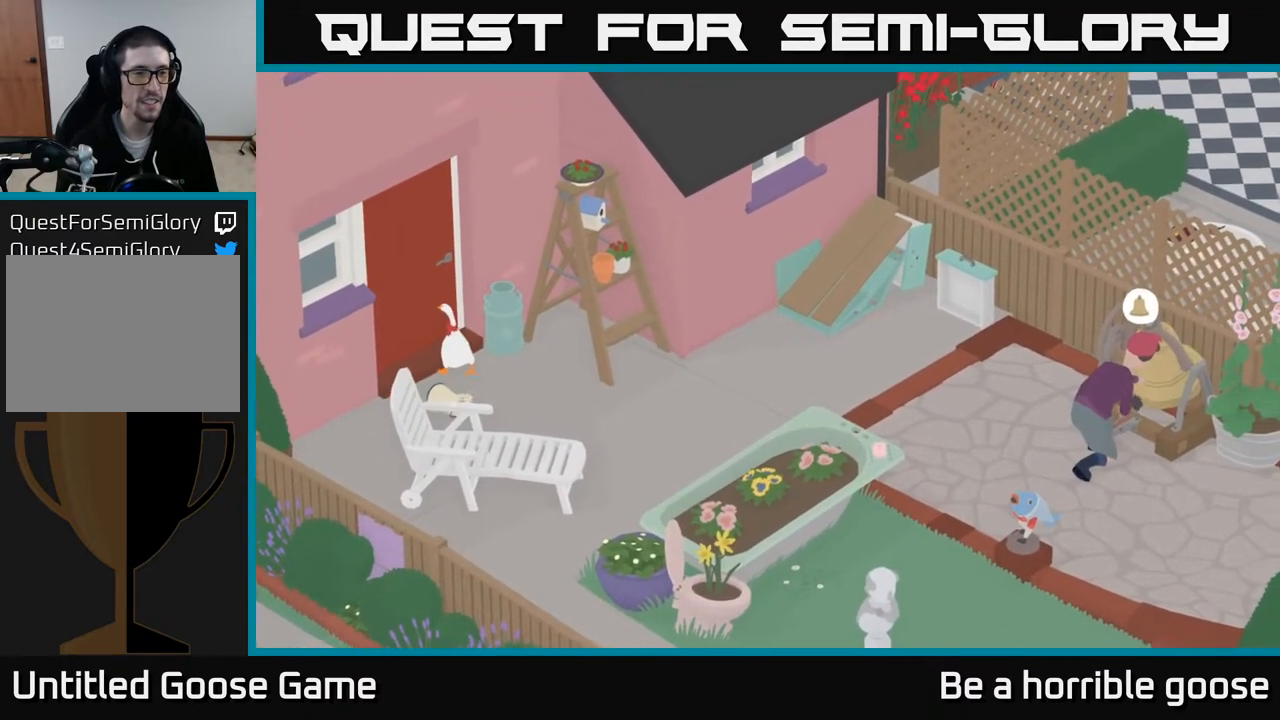
{"buttons": [], "left_stick": "center", "right_stick": "center", "events": [[233, "A", "up"], [350, "B", "down"], [367, "left_stick", "center"], [483, "B", "up"]]}
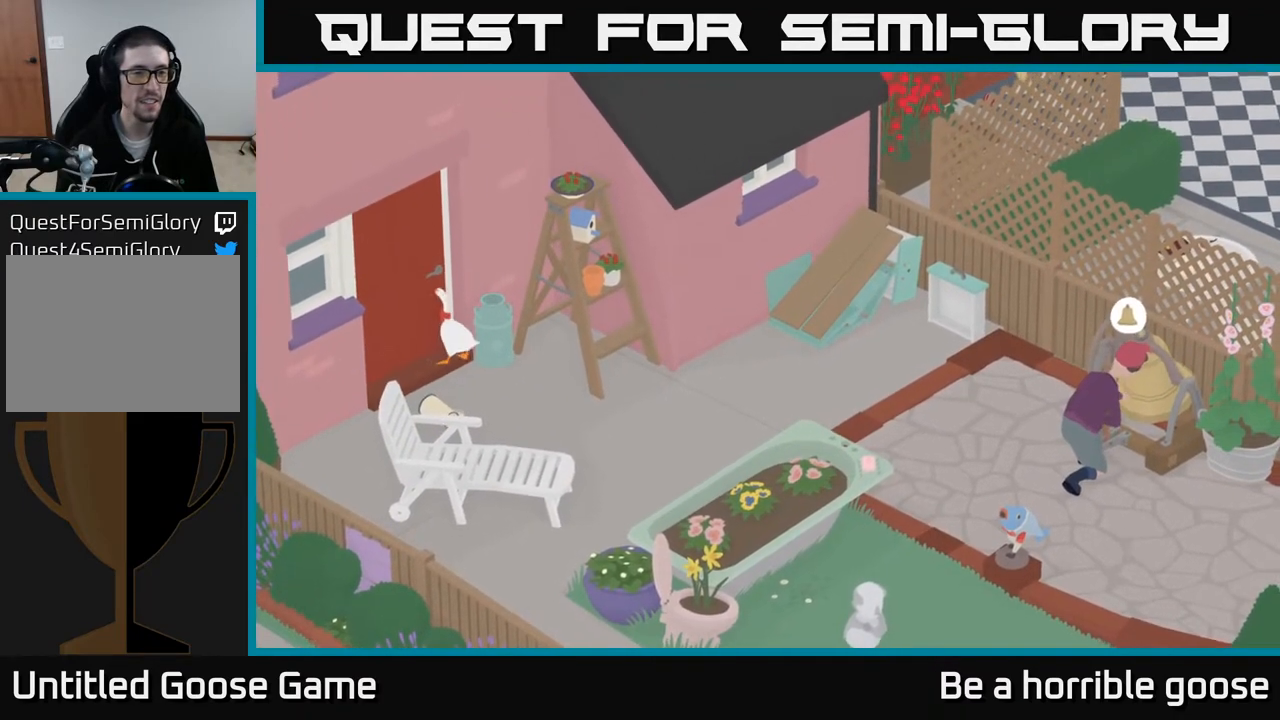
{"buttons": [], "left_stick": "center", "right_stick": "center", "events": [[183, "X", "down"], [317, "X", "up"]]}
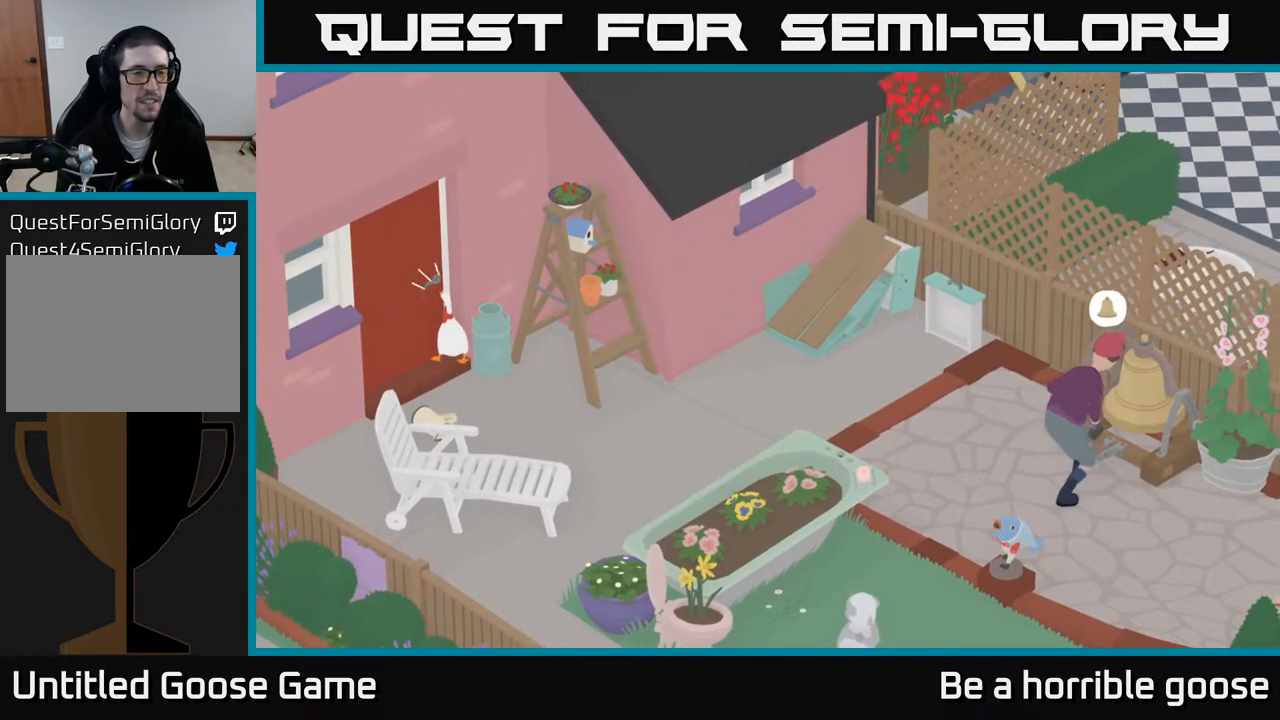
{"buttons": [], "left_stick": "center", "right_stick": "center", "events": [[83, "left_stick", "down-right"], [200, "left_stick", "right"], [267, "B", "down"], [417, "B", "up"], [467, "left_stick", "center"]]}
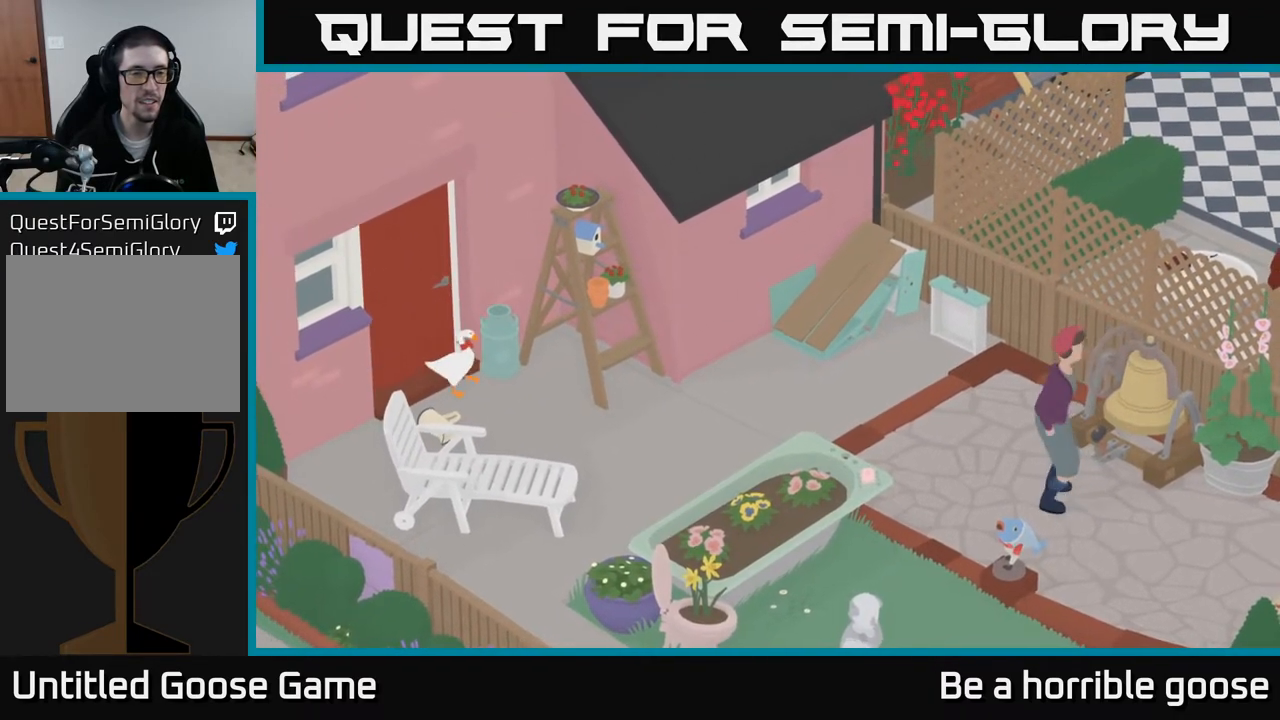
{"buttons": ["L2"], "left_stick": "center", "right_stick": "center", "events": [[183, "left_stick", "up"], [300, "left_stick", "up-right"], [450, "left_stick", "center"], [467, "L2", "down"]]}
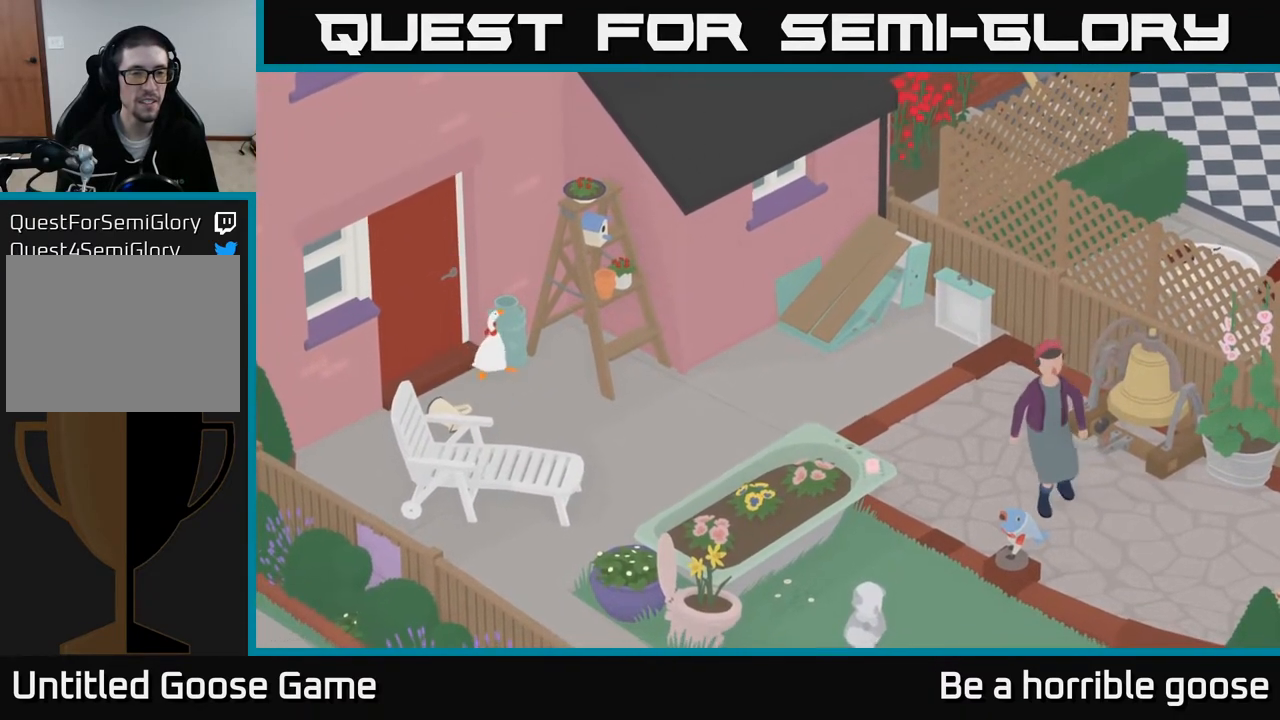
{"buttons": [], "left_stick": "down-right", "right_stick": "center", "events": [[133, "B", "down"], [283, "B", "up"], [450, "left_stick", "down-right"], [467, "L2", "up"]]}
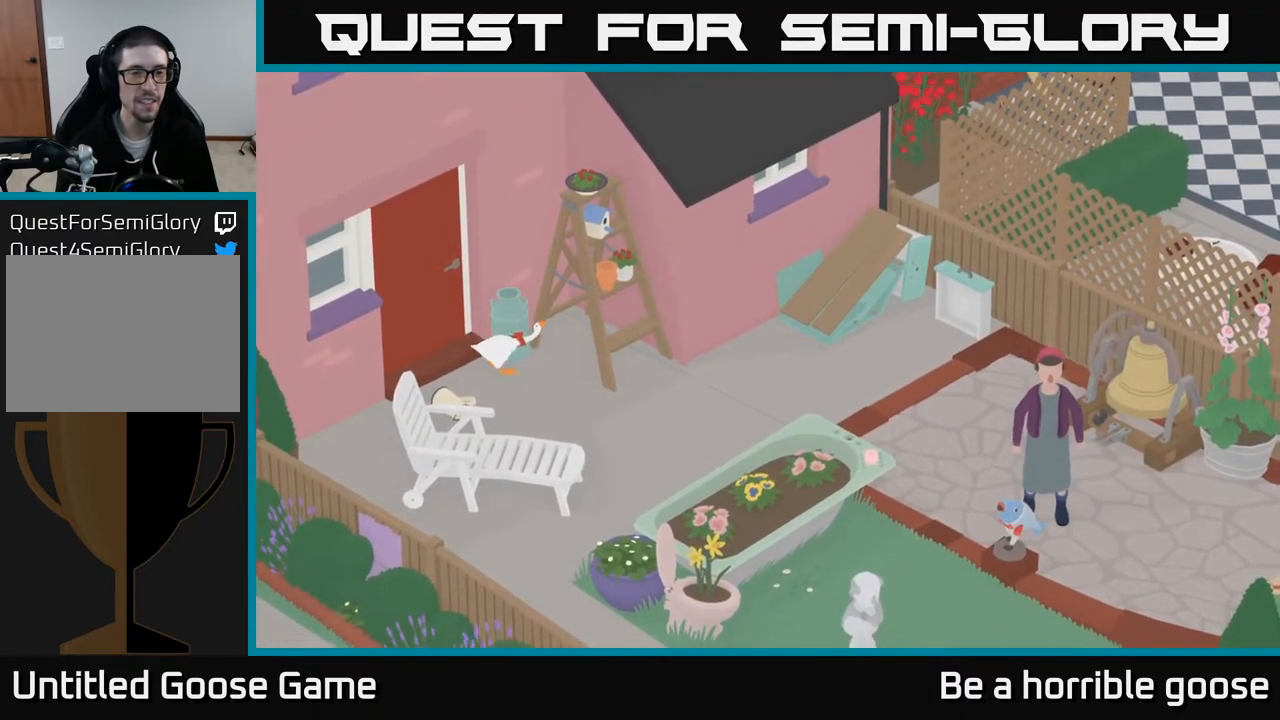
{"buttons": ["A"], "left_stick": "down-right", "right_stick": "center", "events": [[117, "A", "down"]]}
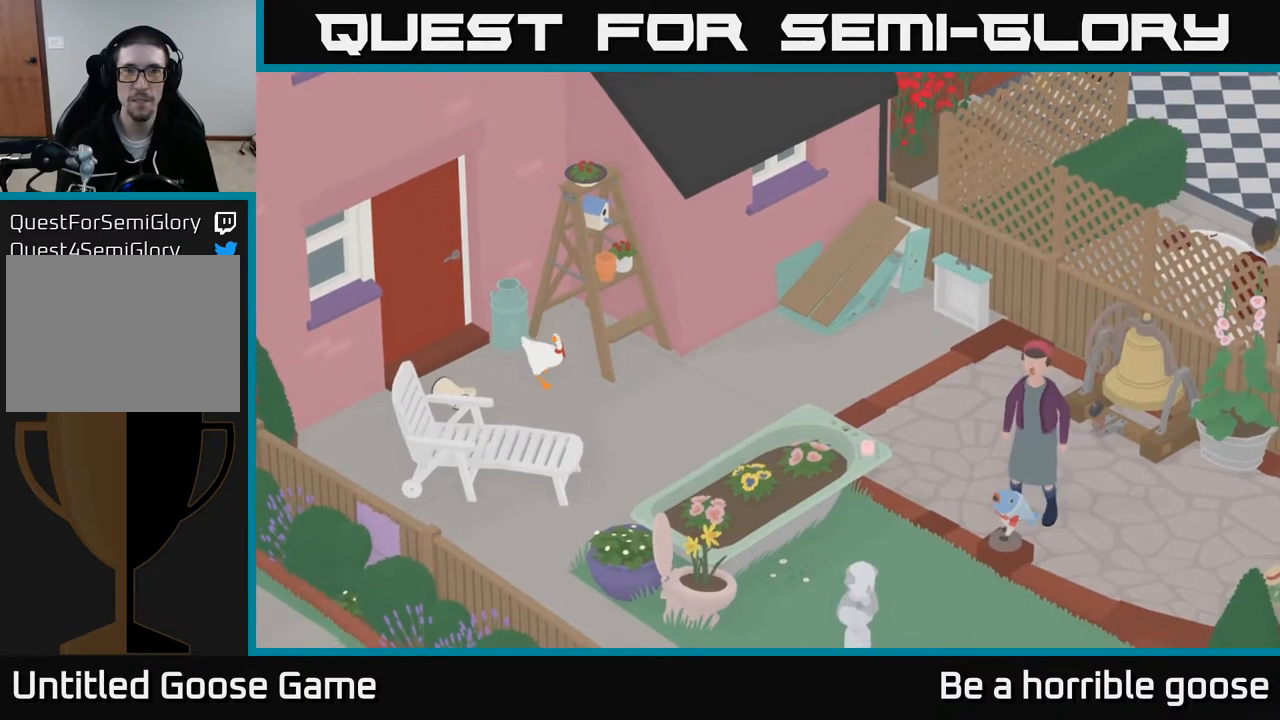
{"buttons": [], "left_stick": "down-right", "right_stick": "center", "events": [[133, "A", "up"]]}
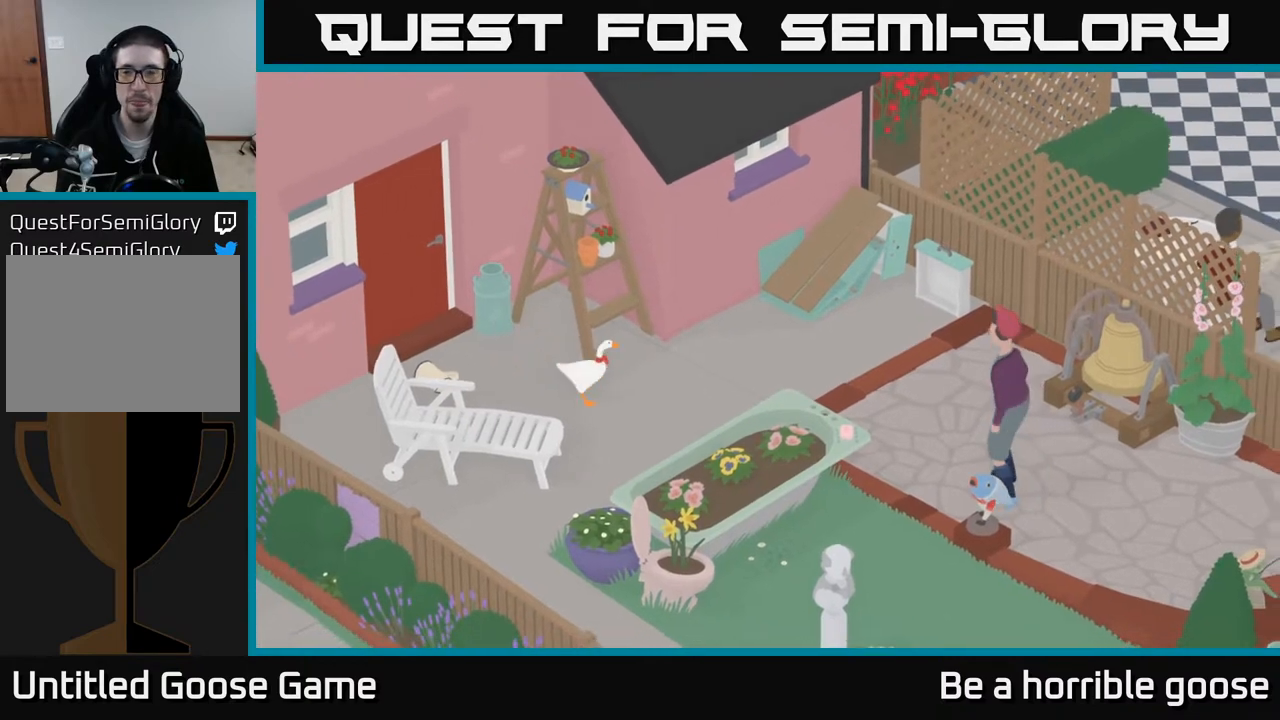
{"buttons": [], "left_stick": "down", "right_stick": "center", "events": [[67, "left_stick", "center"], [350, "left_stick", "down"]]}
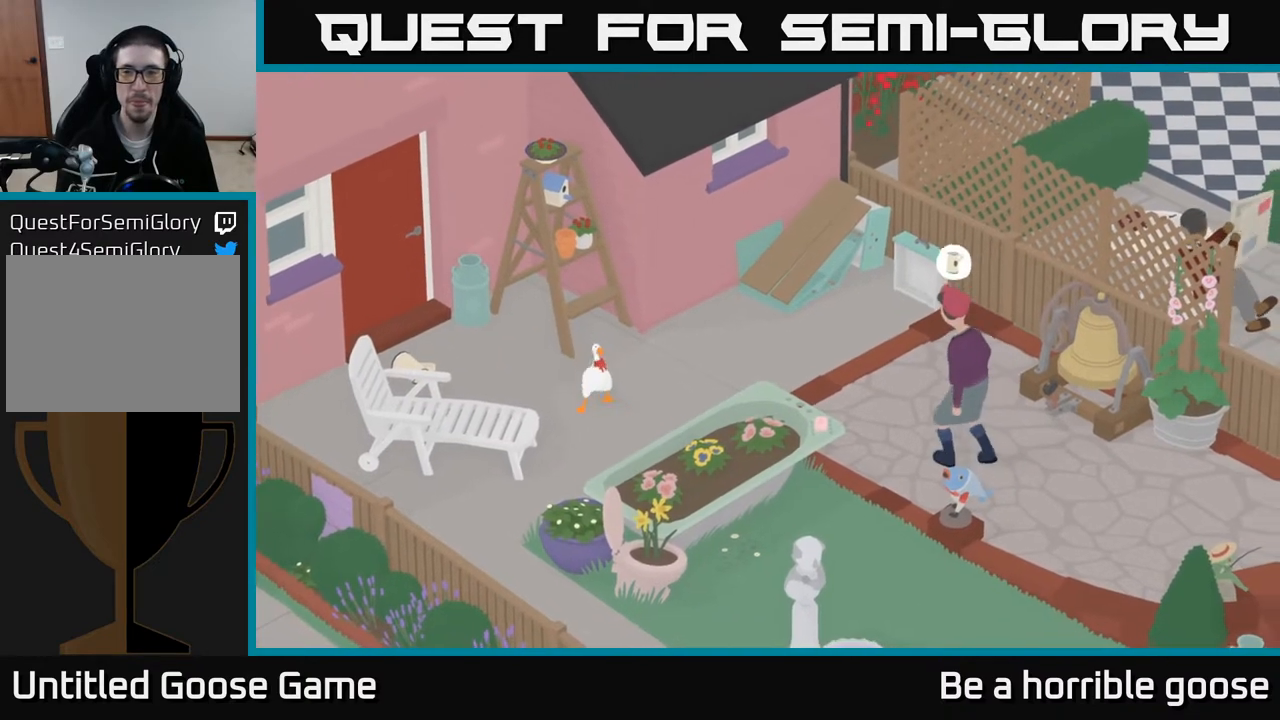
{"buttons": ["A"], "left_stick": "down", "right_stick": "center", "events": [[167, "A", "down"]]}
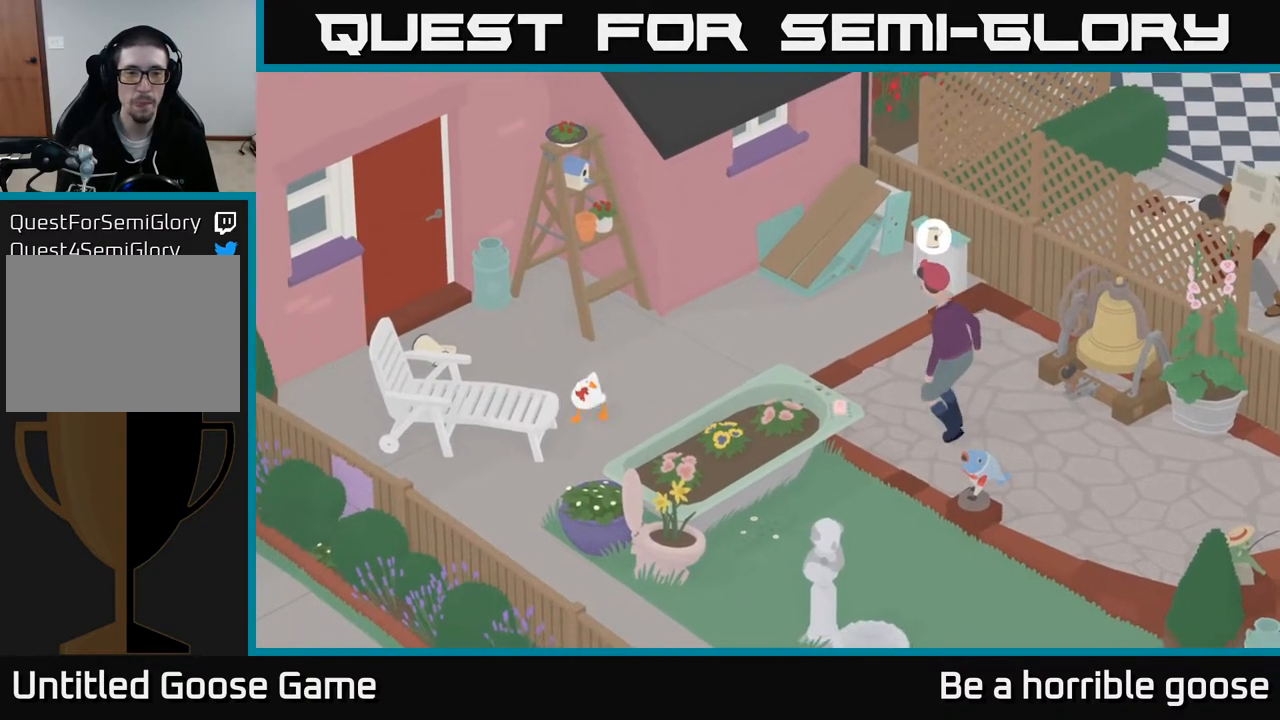
{"buttons": ["A"], "left_stick": "down", "right_stick": "center", "events": []}
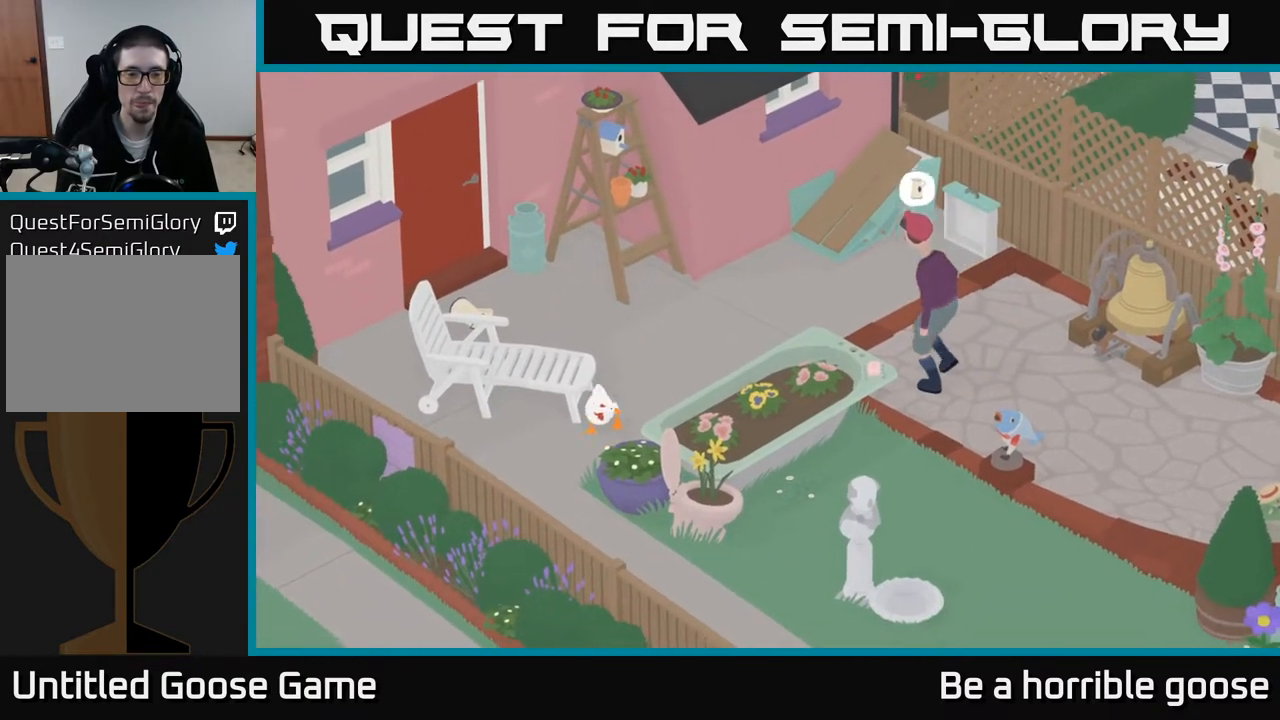
{"buttons": [], "left_stick": "down", "right_stick": "center", "events": [[283, "A", "up"]]}
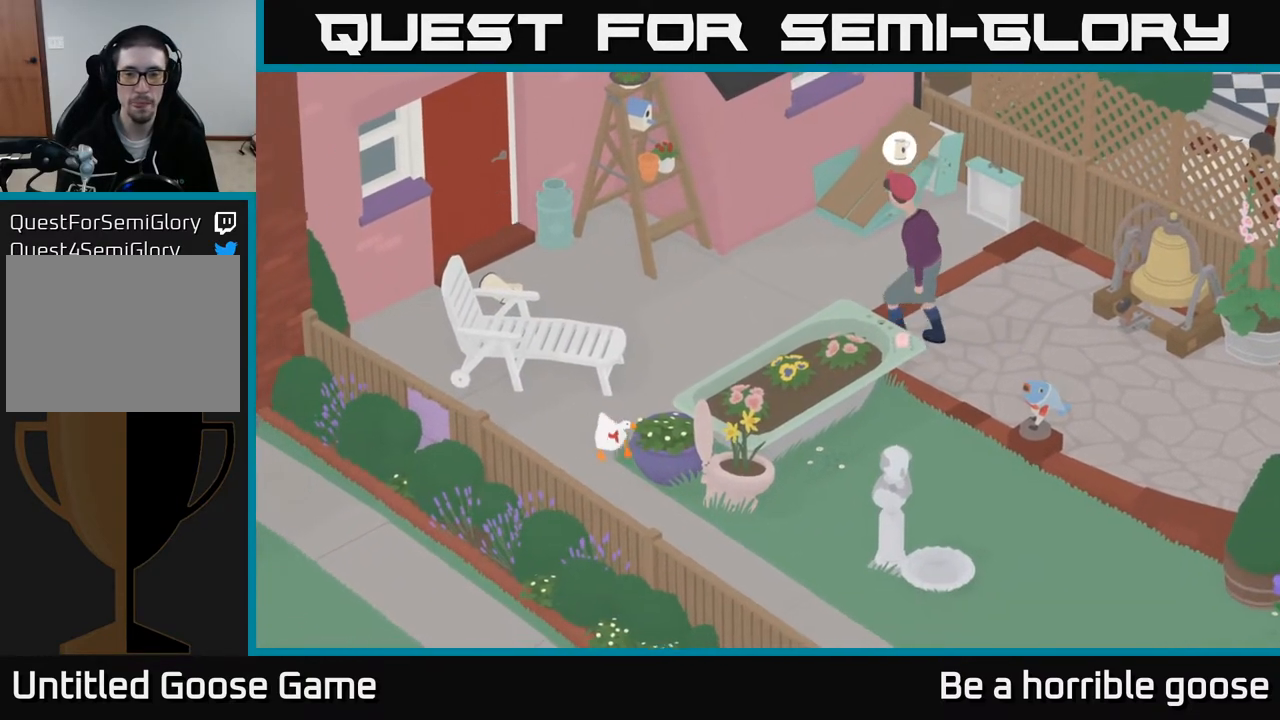
{"buttons": ["A"], "left_stick": "right", "right_stick": "center", "events": [[83, "left_stick", "down-right"], [317, "A", "down"], [383, "left_stick", "right"]]}
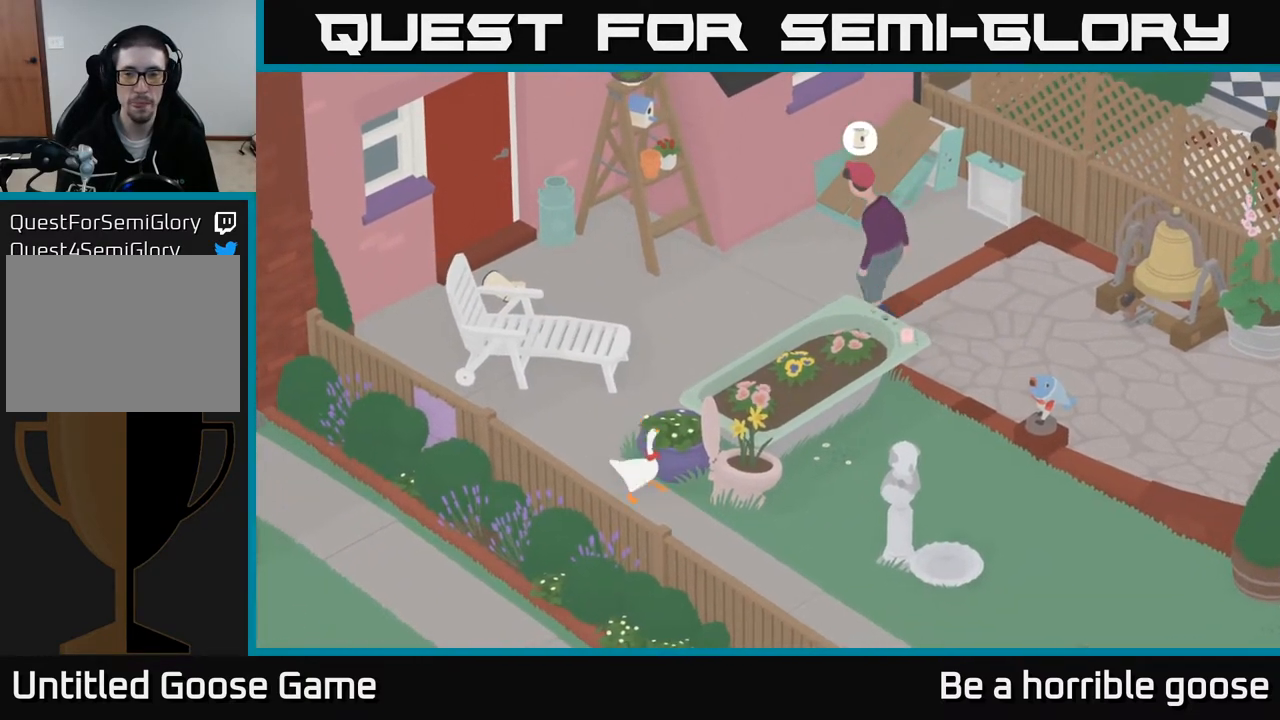
{"buttons": ["A"], "left_stick": "right", "right_stick": "center", "events": []}
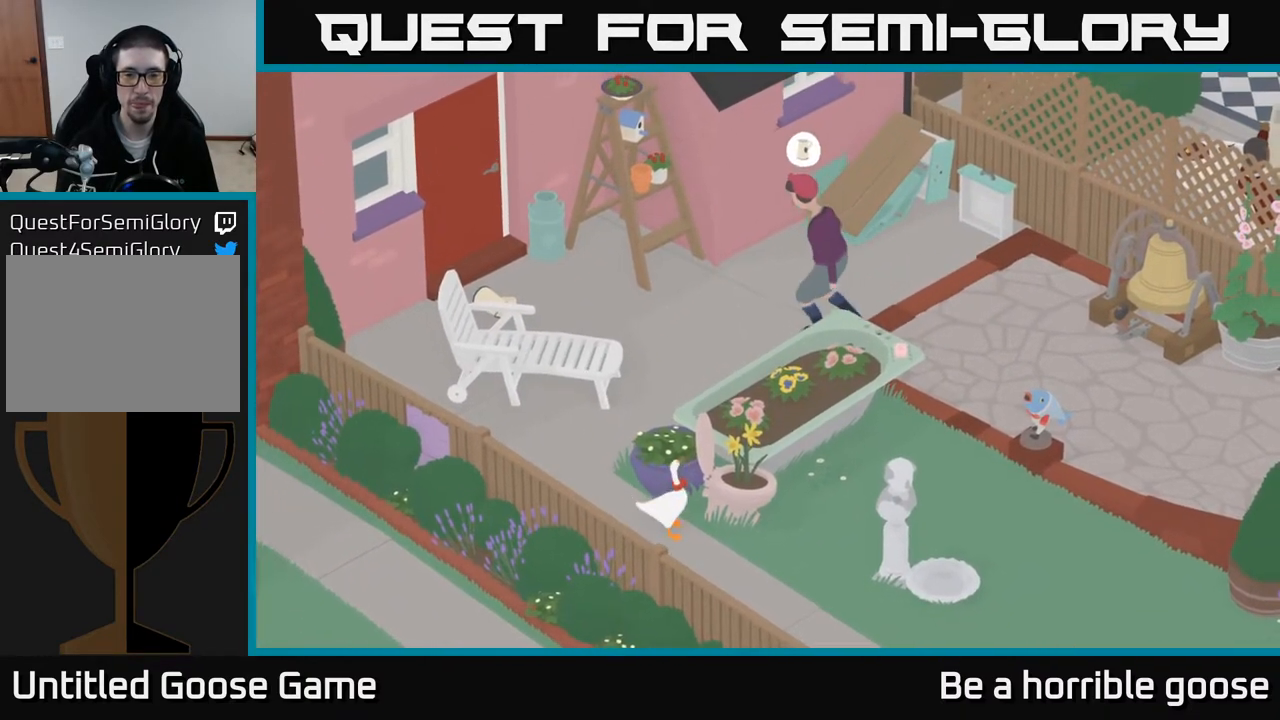
{"buttons": ["A"], "left_stick": "right", "right_stick": "center", "events": [[133, "A", "up"], [450, "A", "down"]]}
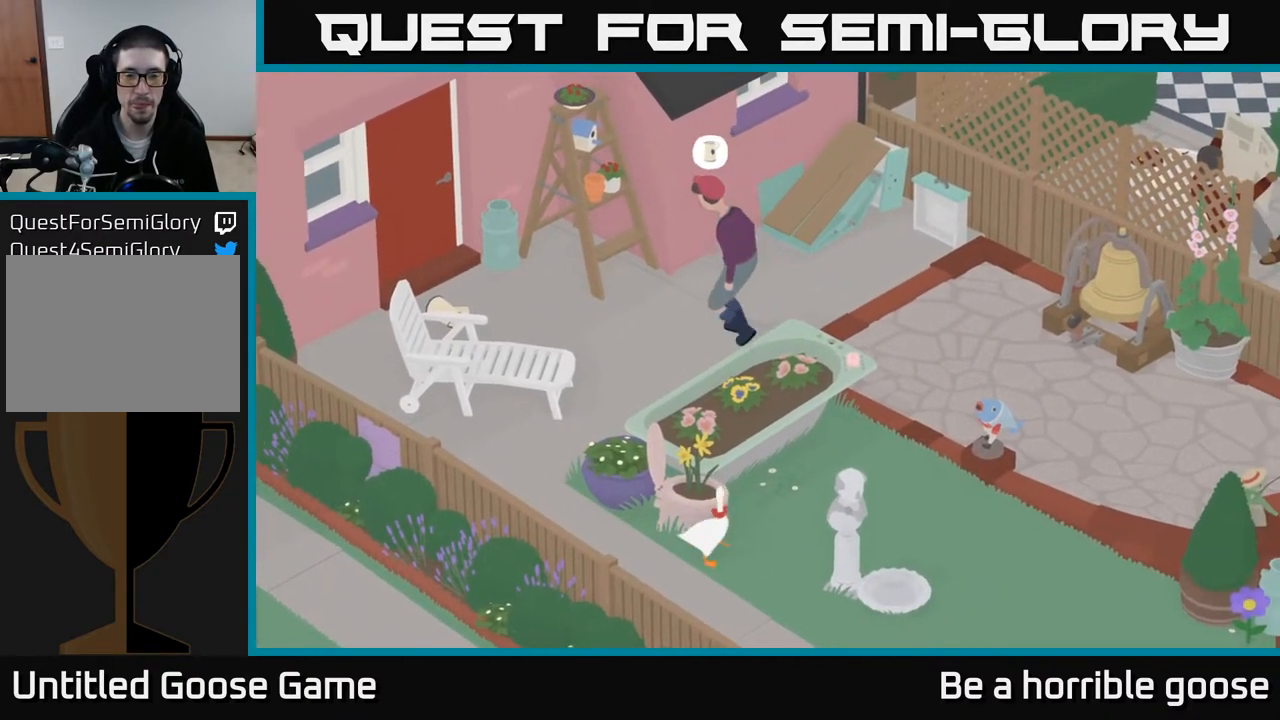
{"buttons": ["A"], "left_stick": "up-right", "right_stick": "center", "events": [[167, "left_stick", "up-right"]]}
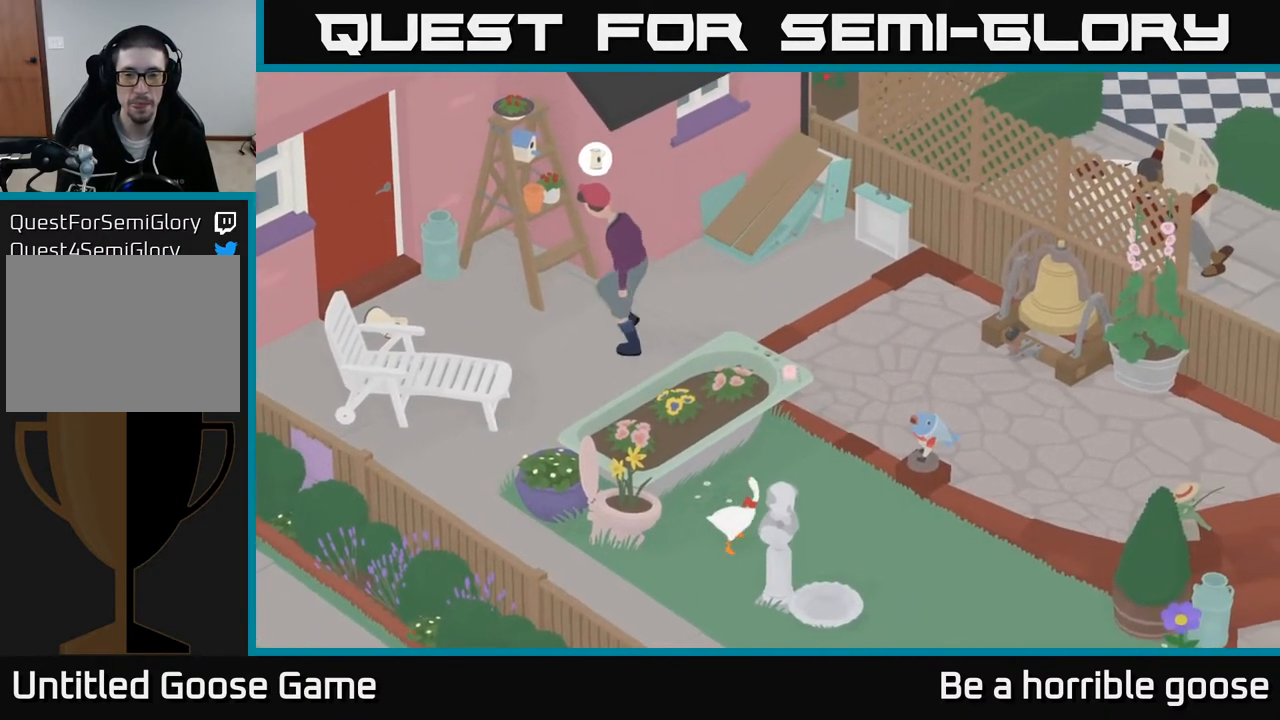
{"buttons": ["A"], "left_stick": "right", "right_stick": "center", "events": [[250, "left_stick", "right"]]}
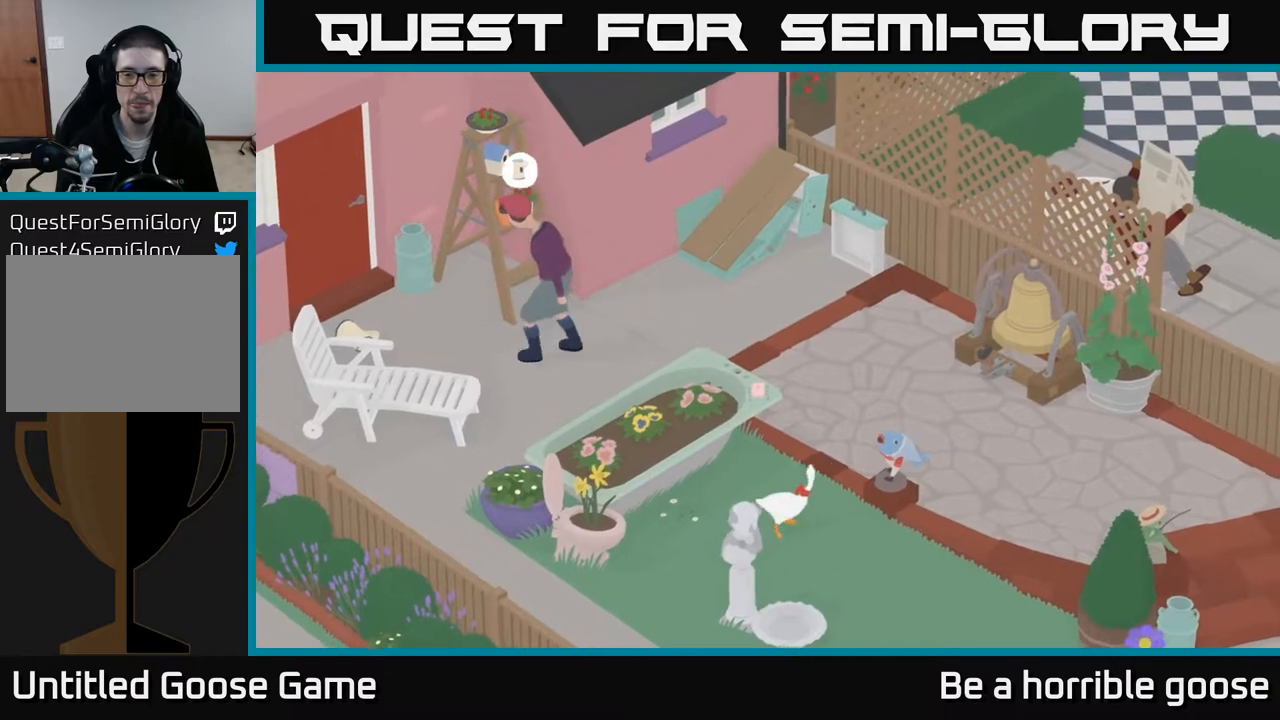
{"buttons": ["A"], "left_stick": "down", "right_stick": "center", "events": [[100, "A", "up"], [217, "B", "down"], [283, "left_stick", "center"], [350, "B", "up"], [400, "left_stick", "down"], [467, "A", "down"]]}
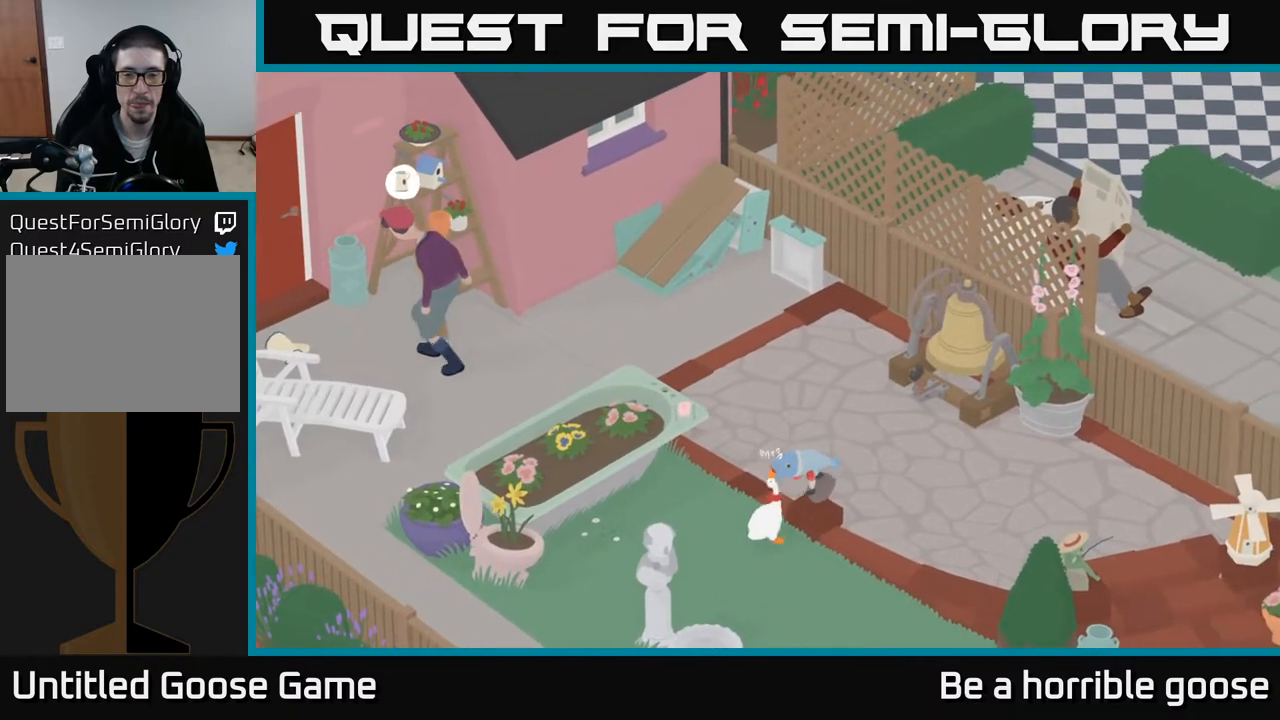
{"buttons": ["A"], "left_stick": "down", "right_stick": "center", "events": []}
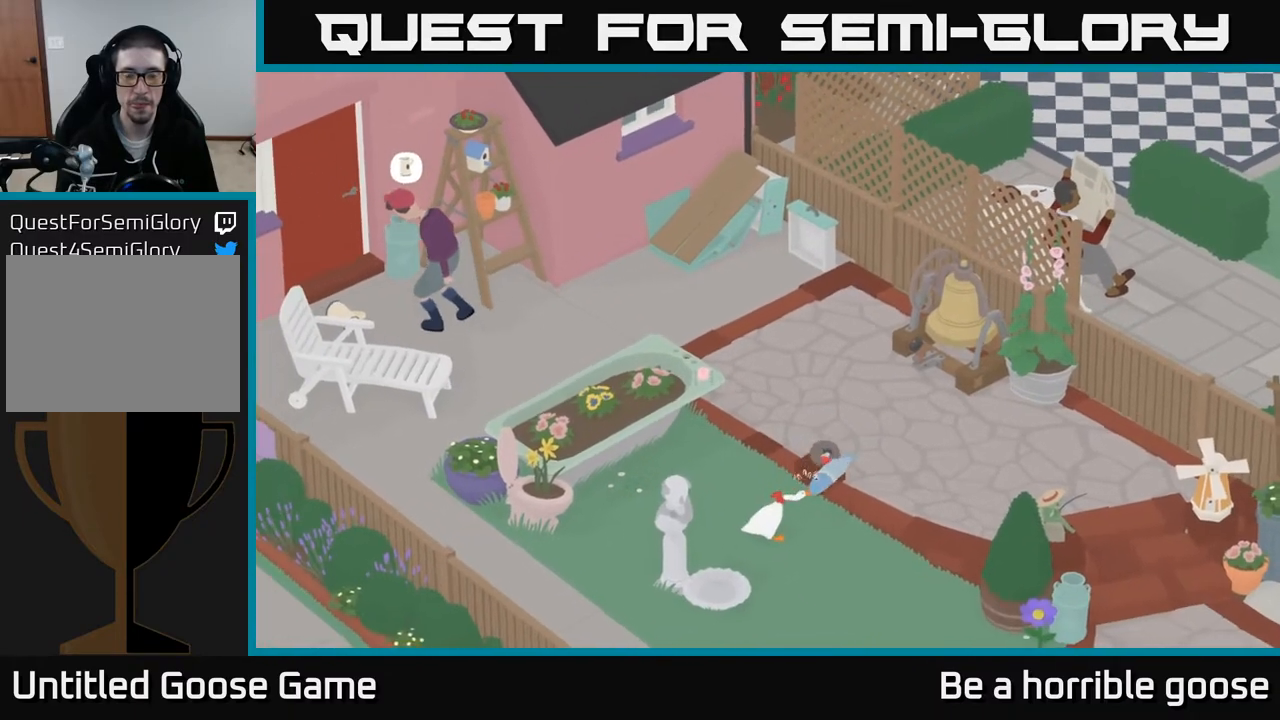
{"buttons": ["A"], "left_stick": "down", "right_stick": "center", "events": []}
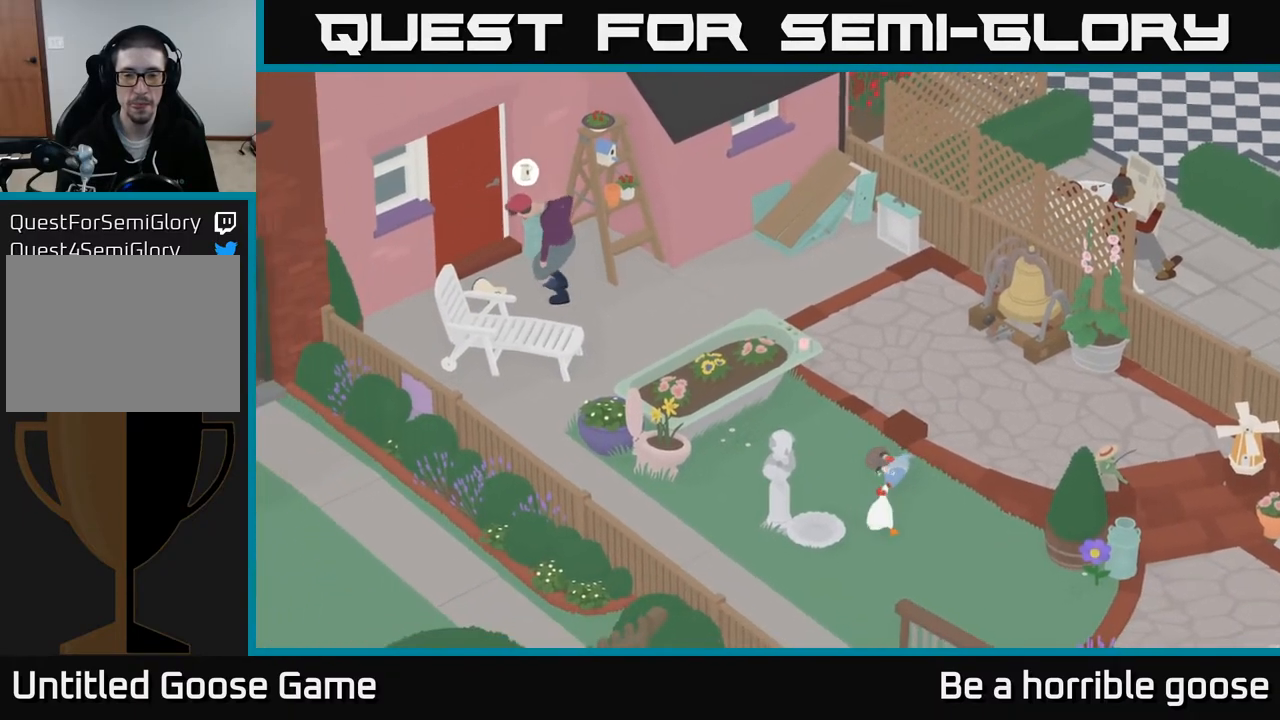
{"buttons": ["A"], "left_stick": "down-right", "right_stick": "center", "events": [[67, "A", "up"], [100, "left_stick", "down-right"], [183, "B", "down"], [283, "B", "up"], [433, "A", "down"]]}
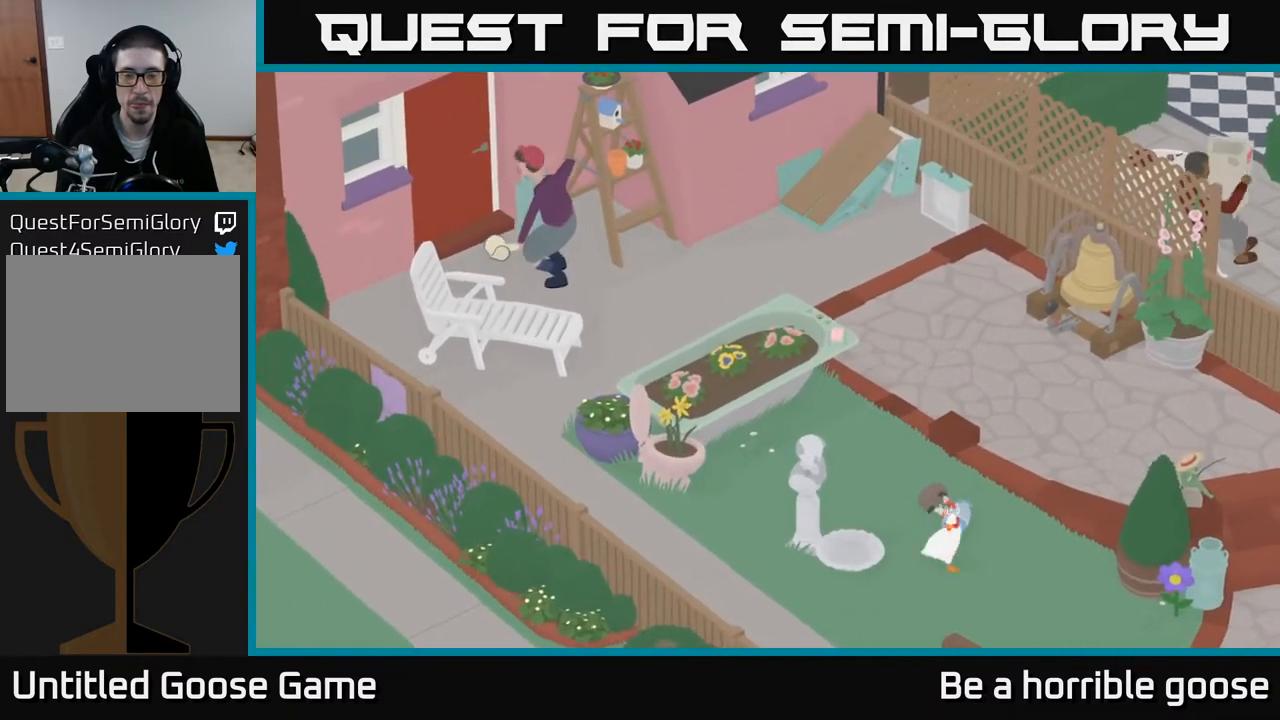
{"buttons": ["A"], "left_stick": "down-right", "right_stick": "center", "events": []}
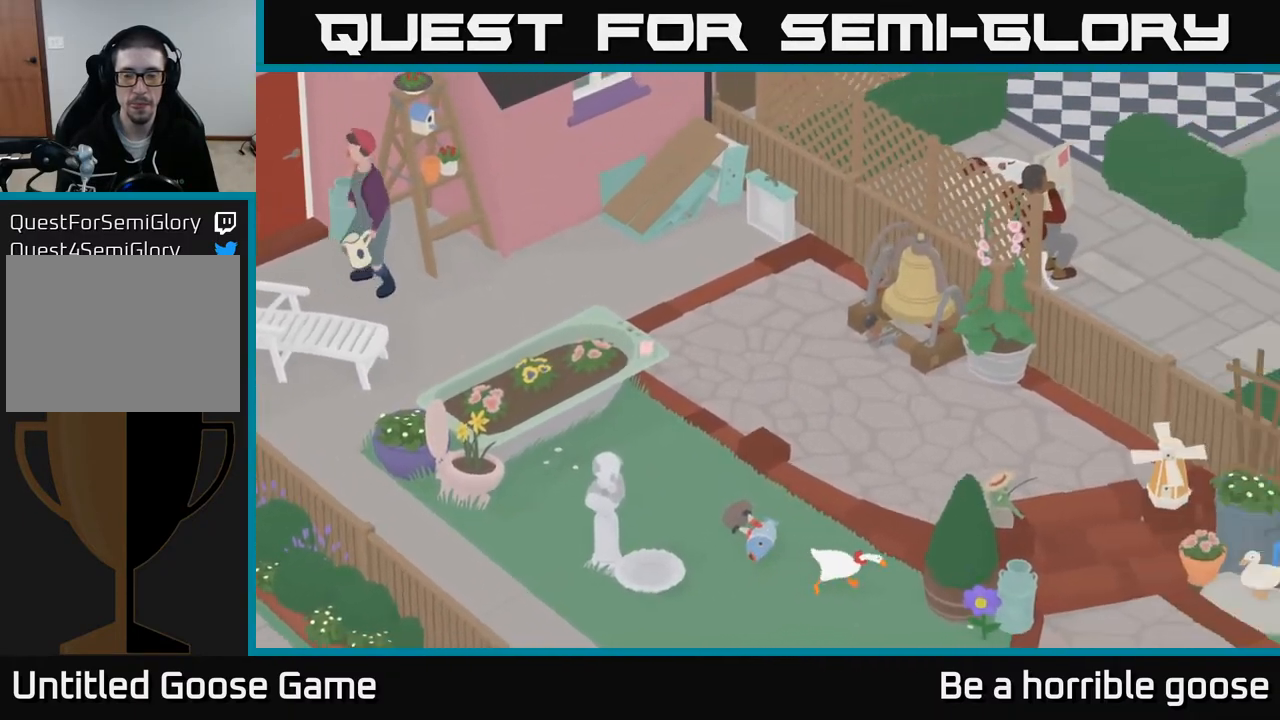
{"buttons": [], "left_stick": "center", "right_stick": "center", "events": [[183, "left_stick", "down"], [217, "A", "up"], [467, "left_stick", "center"]]}
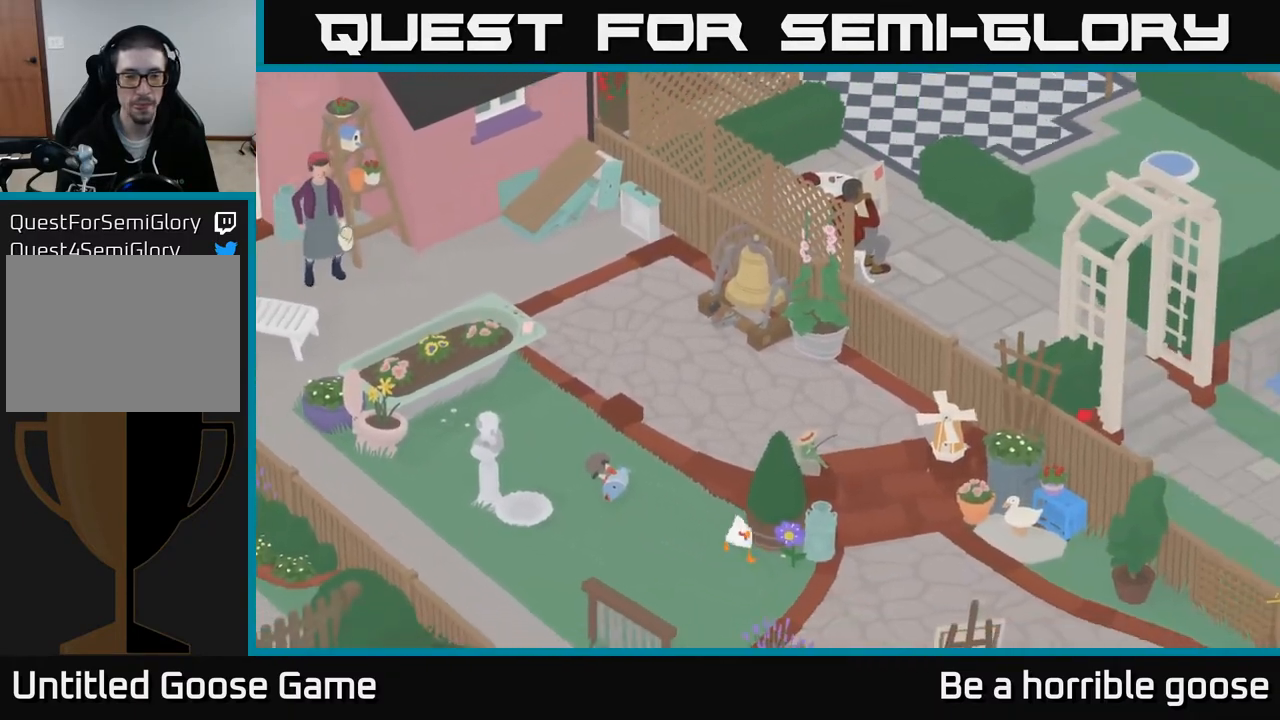
{"buttons": [], "left_stick": "down", "right_stick": "center", "events": [[417, "left_stick", "down"]]}
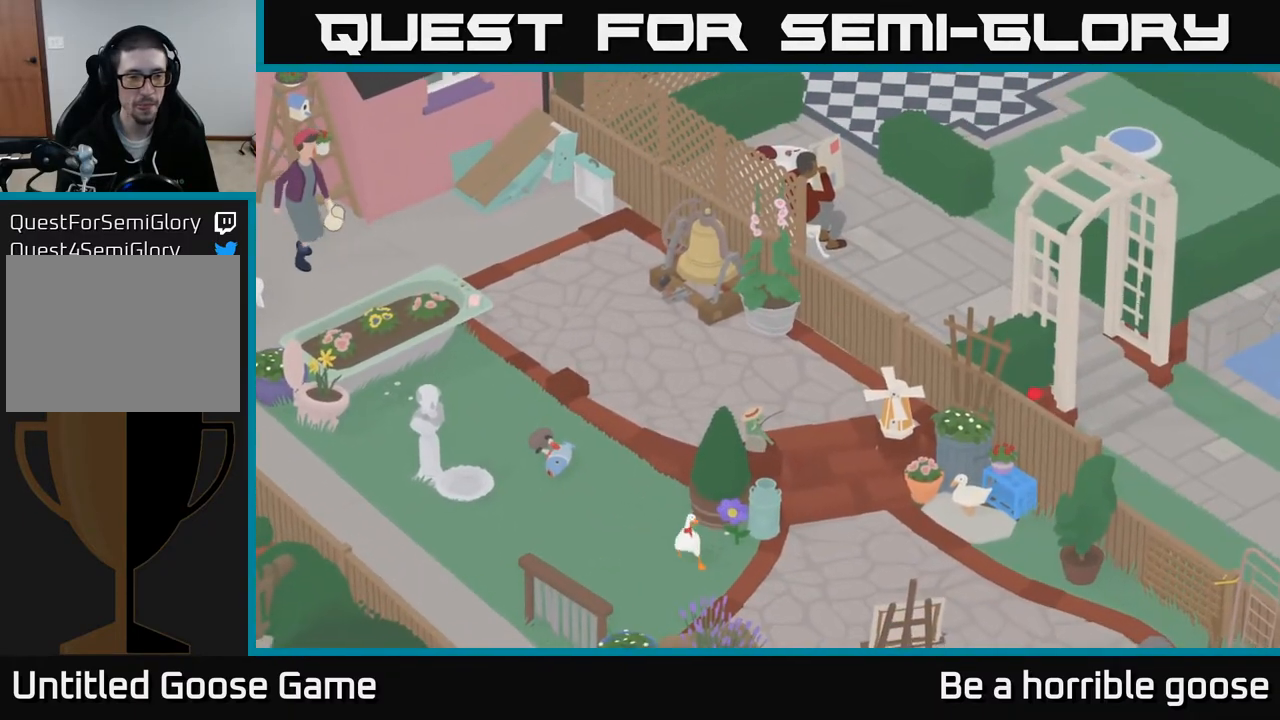
{"buttons": ["A"], "left_stick": "down", "right_stick": "center", "events": [[83, "A", "down"]]}
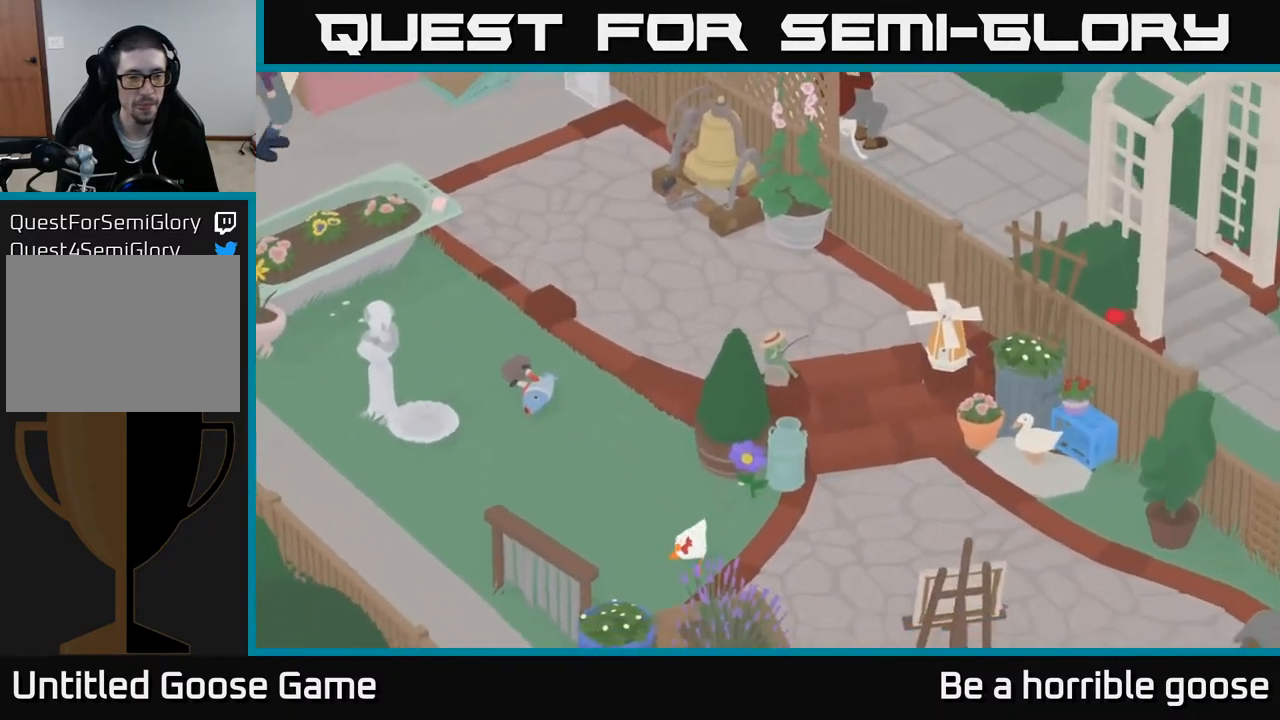
{"buttons": [], "left_stick": "center", "right_stick": "center", "events": [[133, "A", "up"], [233, "left_stick", "center"], [350, "SELECT", "down"], [500, "SELECT", "up"]]}
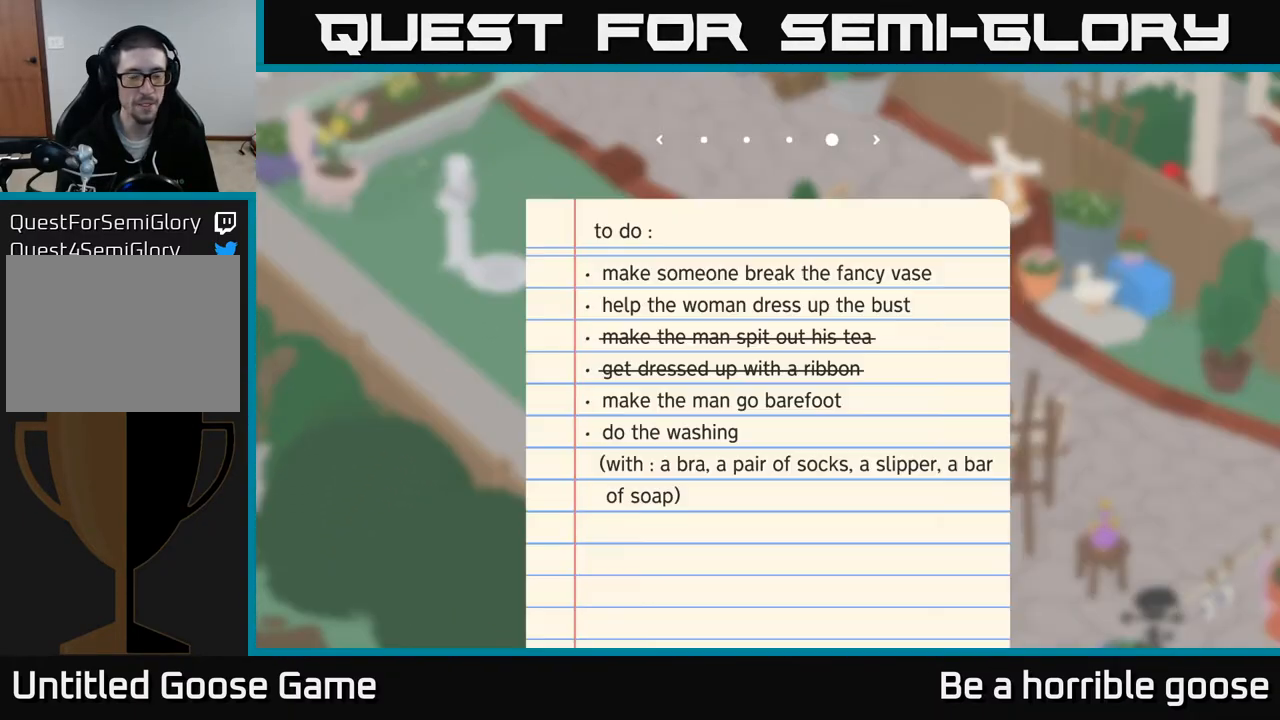
{"buttons": [], "left_stick": "center", "right_stick": "center", "events": []}
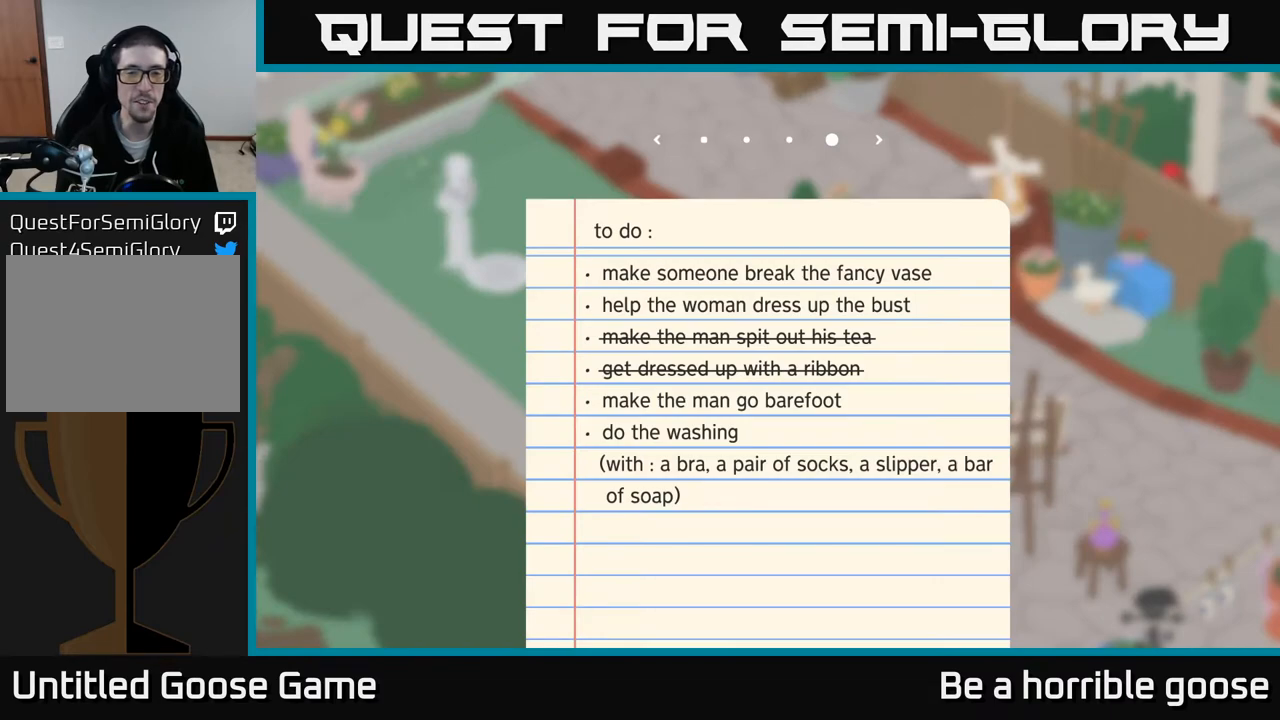
{"buttons": [], "left_stick": "center", "right_stick": "center", "events": []}